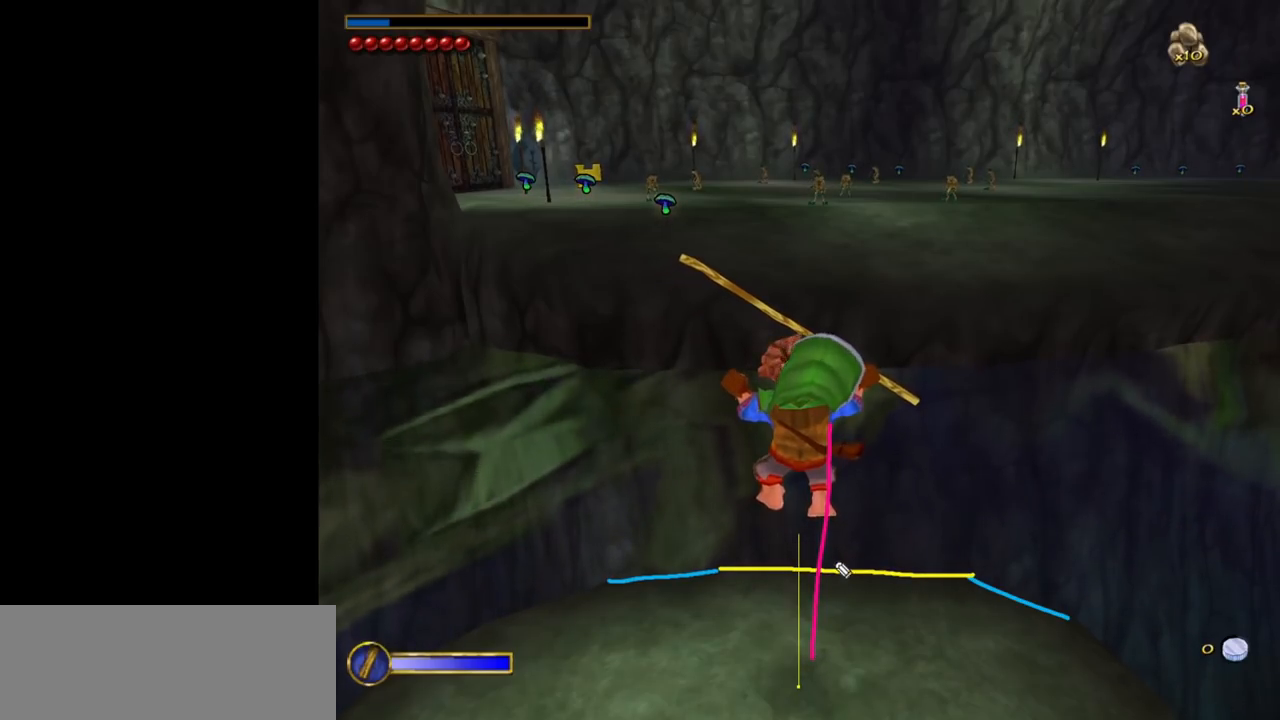
Gameplay with keyboard and mouse; each line is a JSON object with the keys and mouse buttons held at the frame after it. "events" lists presses ("down") and releases ("up") of "1", "2", "3", "a", "ctrl", "d", "down", "e", "escape", "f", "left", "return", "right", "s", "shift", "space", "tab", "up", "w", "mouse_left" and "mouse_right" between this image and that frame as [ms after this image, input, new state], when the widget could be followed in between. "mouse_left", "mouse_right" = the "left", "right" buttons of the "mouse" list. No other keys are recorded. Mouse movement is not recorded.
{"keys": [], "mouse": ["left"], "events": [[467, "mouse_left", "down"]]}
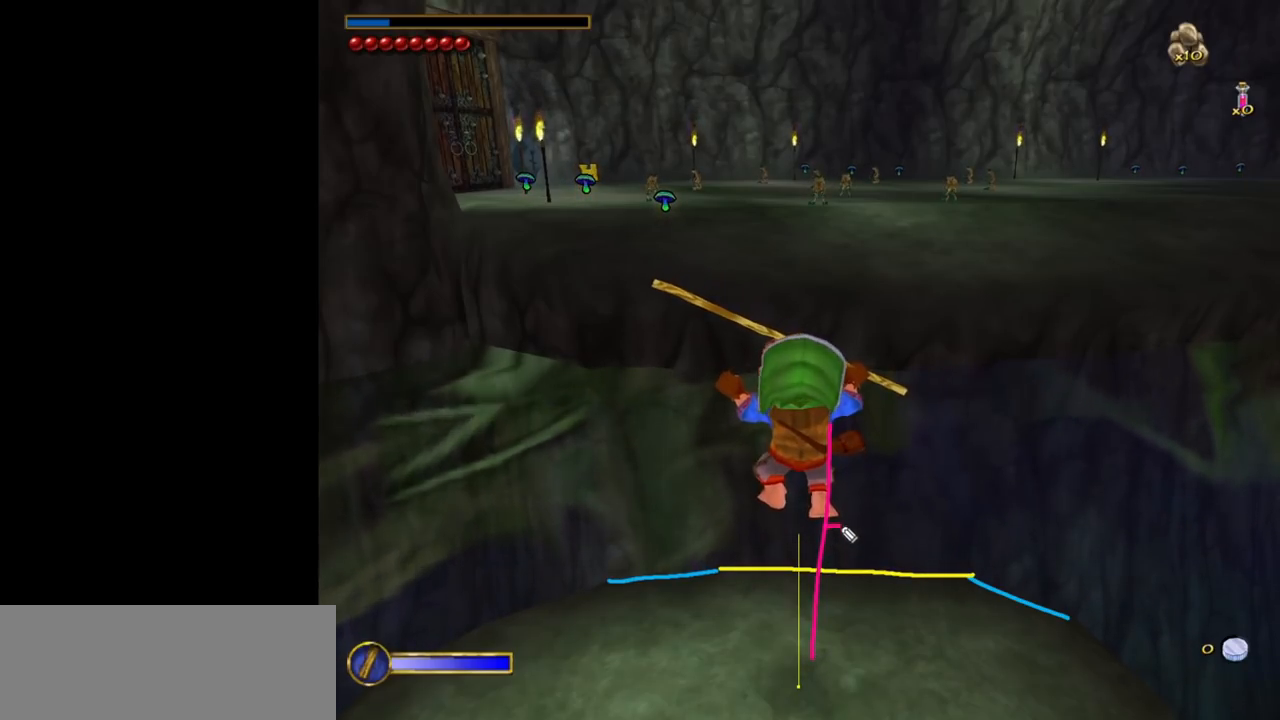
{"keys": [], "mouse": [], "events": [[433, "mouse_left", "up"]]}
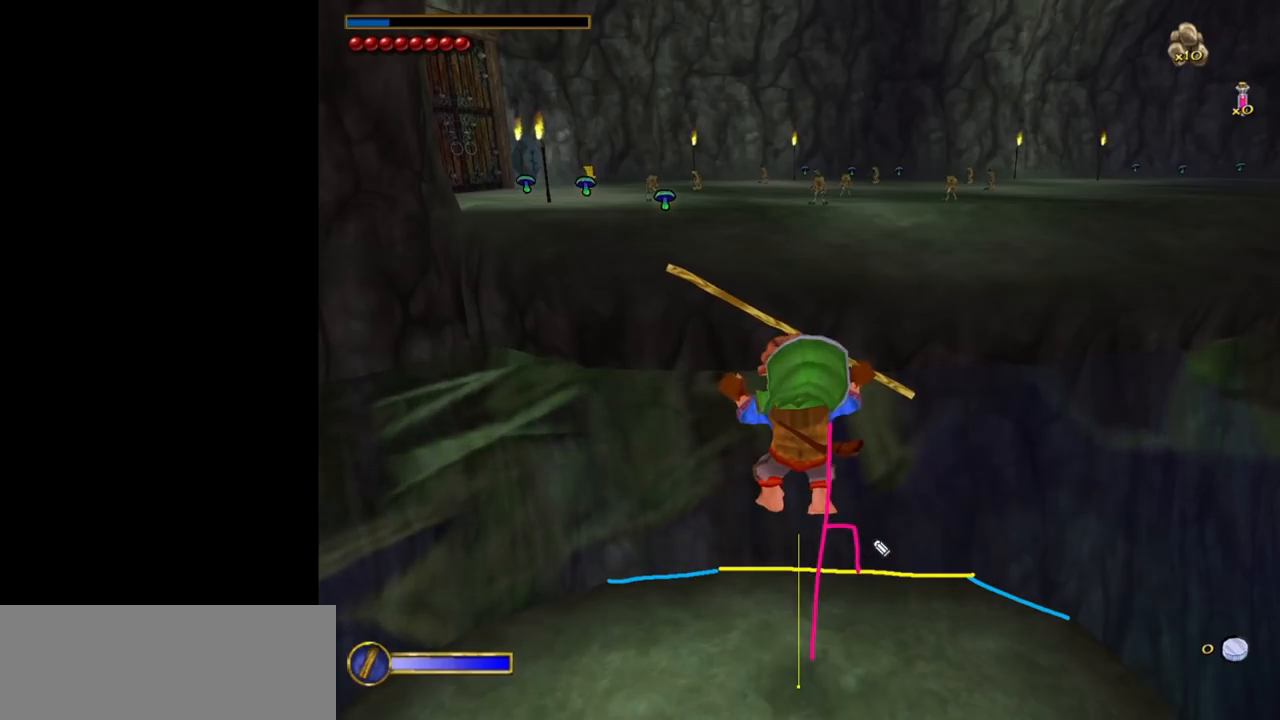
{"keys": [], "mouse": [], "events": []}
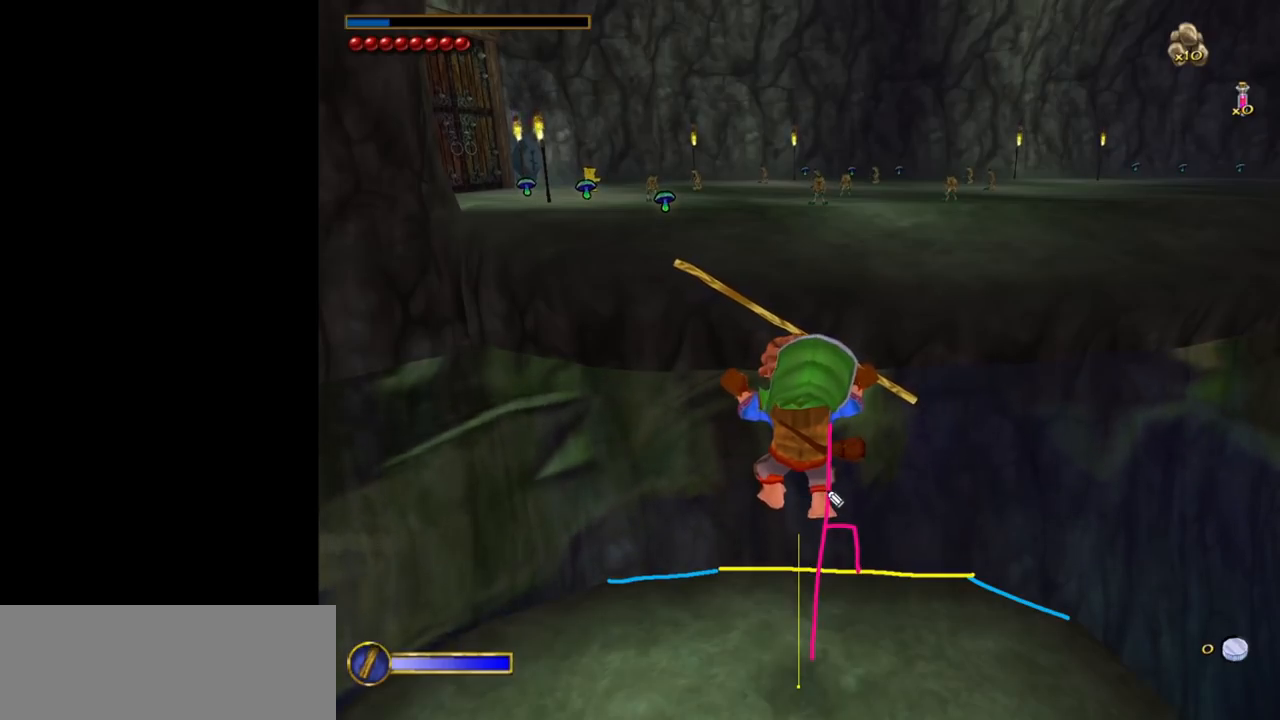
{"keys": [], "mouse": [], "events": []}
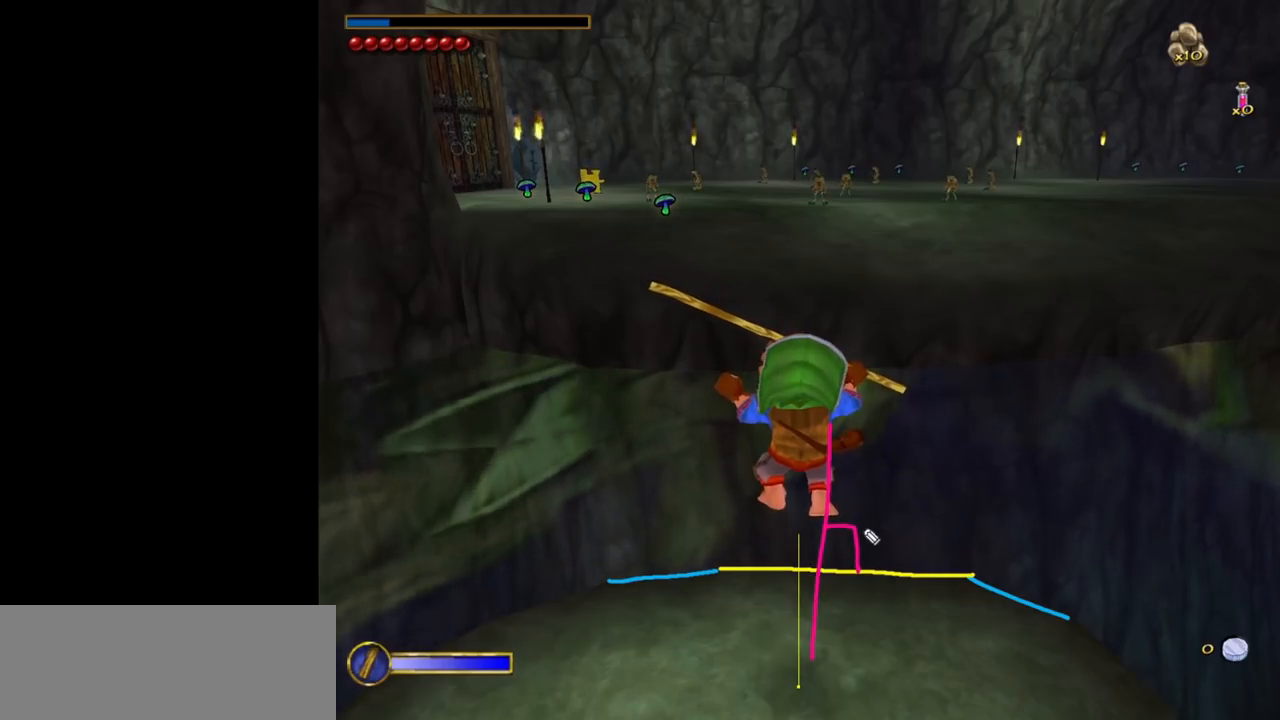
{"keys": [], "mouse": ["left"], "events": [[250, "mouse_left", "down"]]}
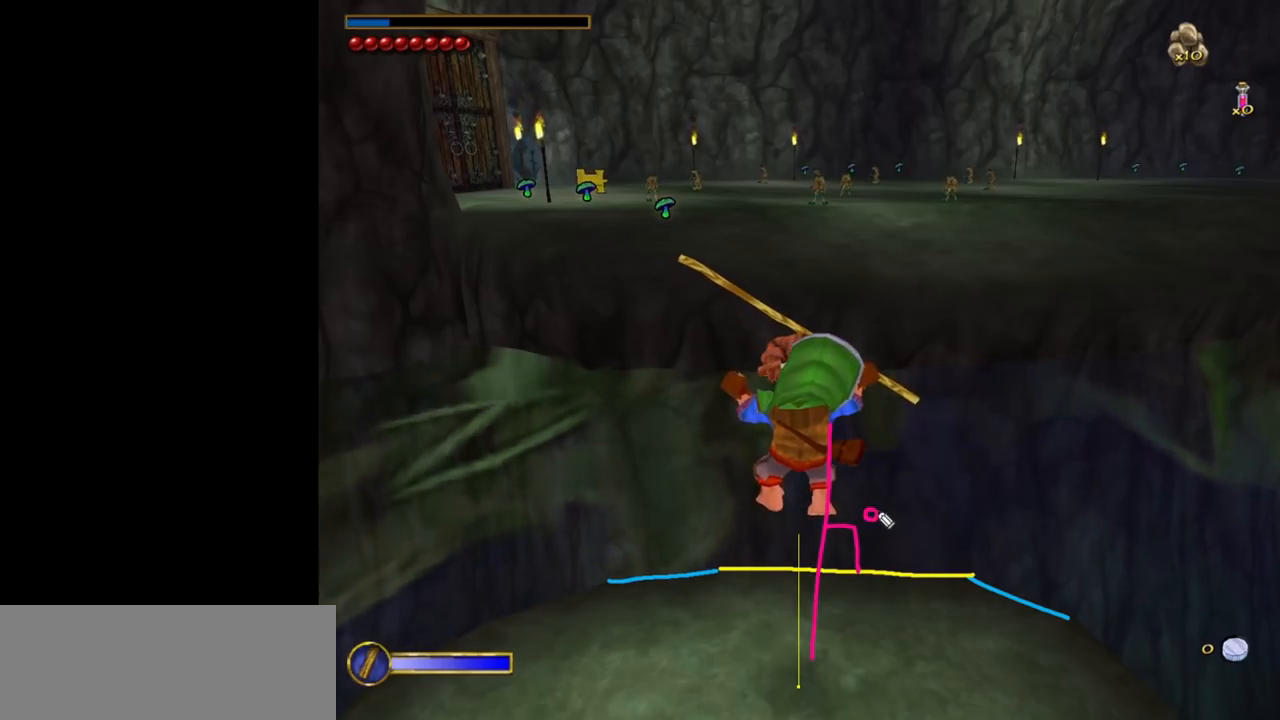
{"keys": [], "mouse": [], "events": [[83, "mouse_left", "up"]]}
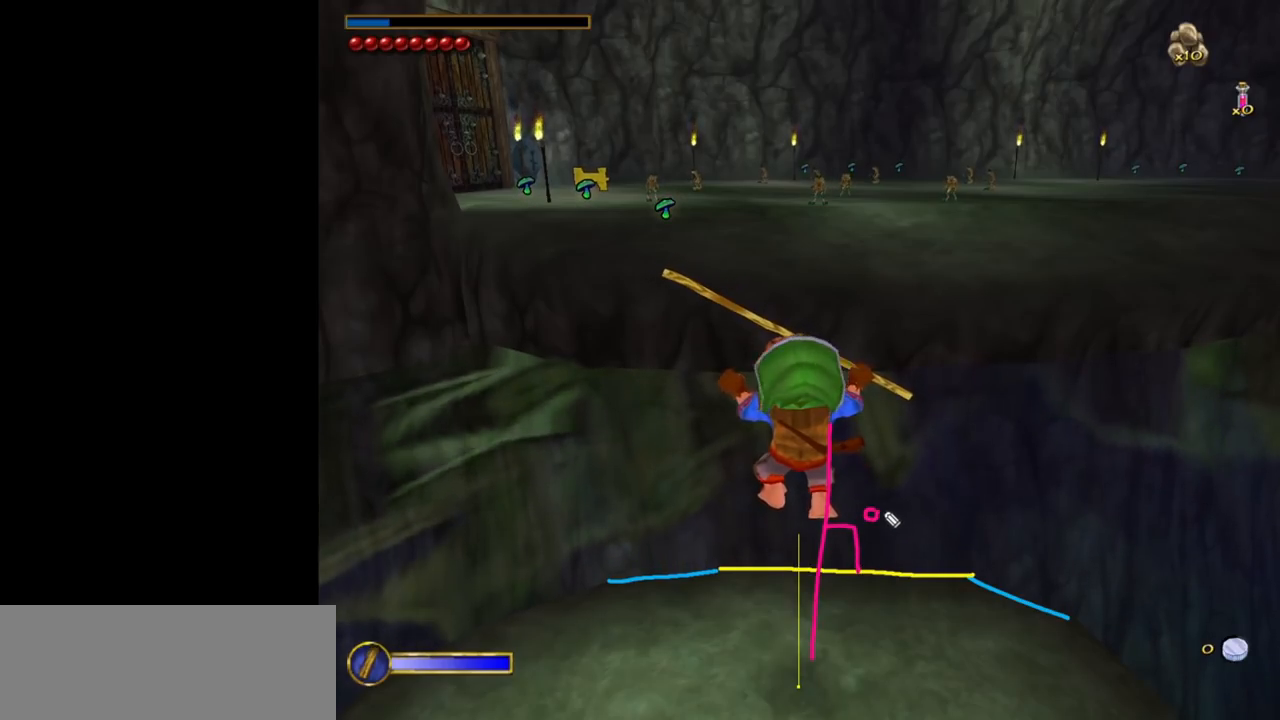
{"keys": [], "mouse": [], "events": [[183, "mouse_left", "down"], [433, "mouse_left", "up"]]}
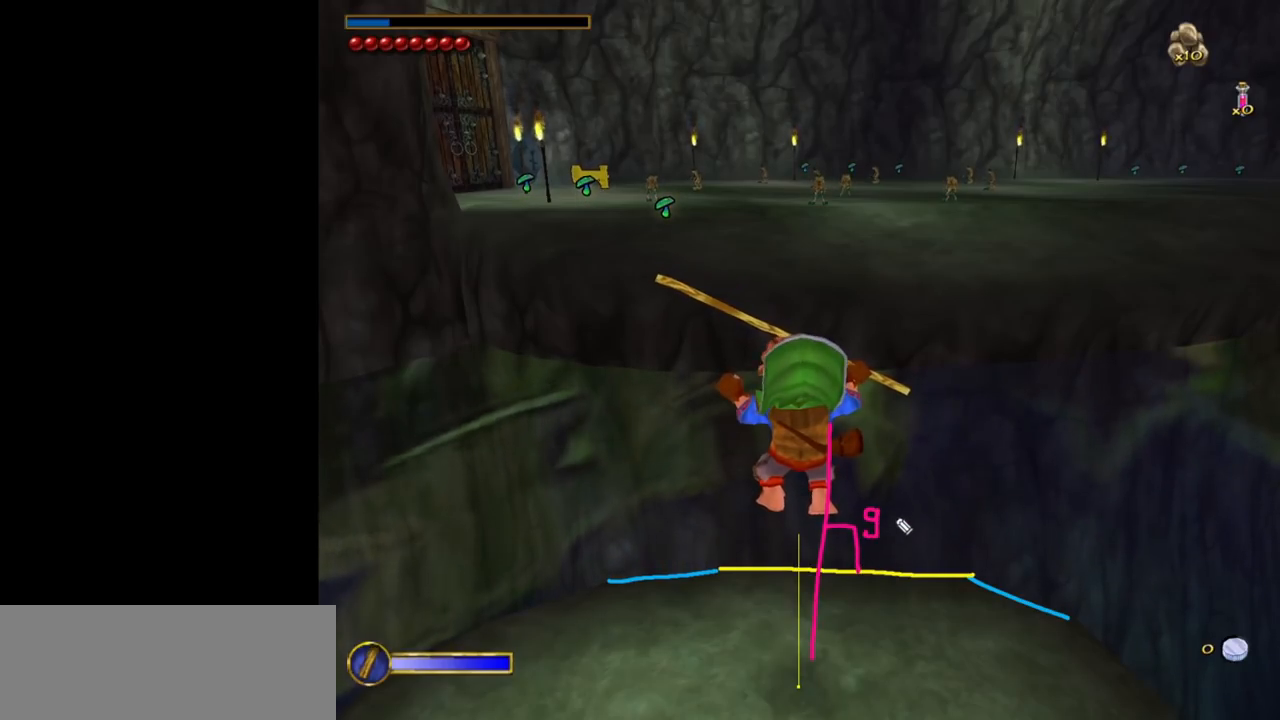
{"keys": [], "mouse": [], "events": [[117, "mouse_left", "down"], [350, "mouse_left", "up"]]}
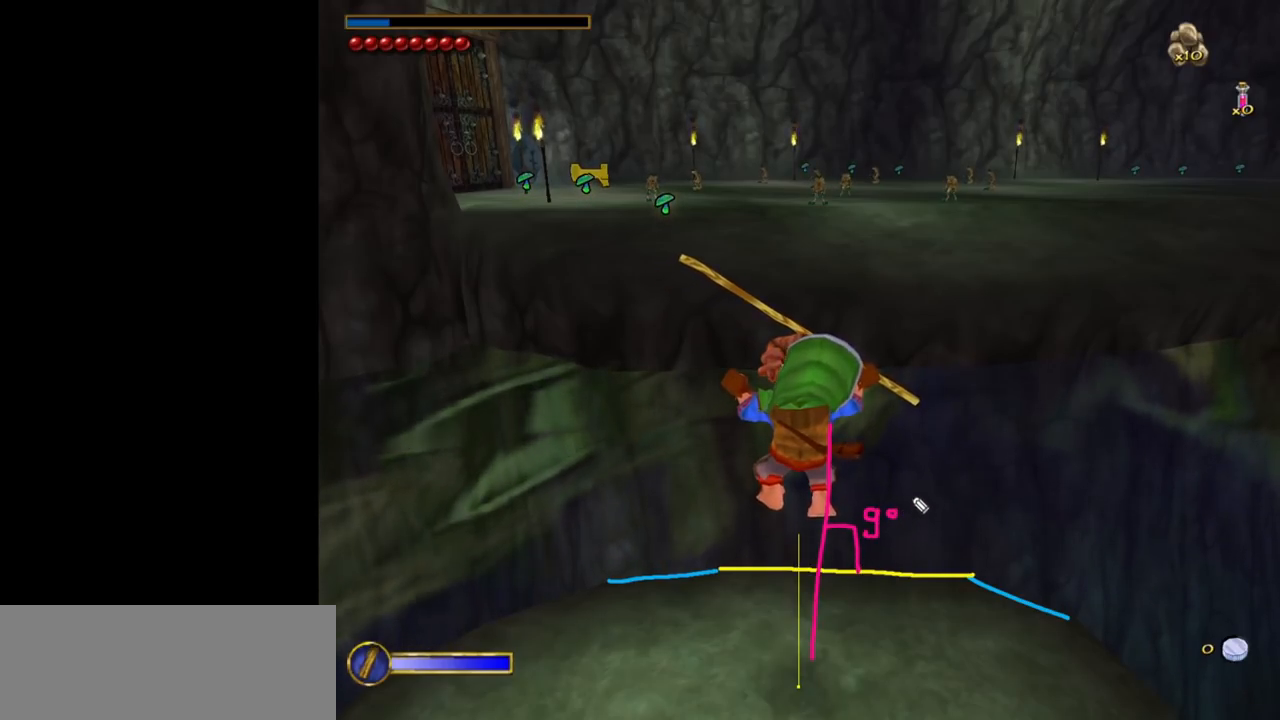
{"keys": [], "mouse": [], "events": [[83, "mouse_left", "down"], [217, "mouse_left", "up"]]}
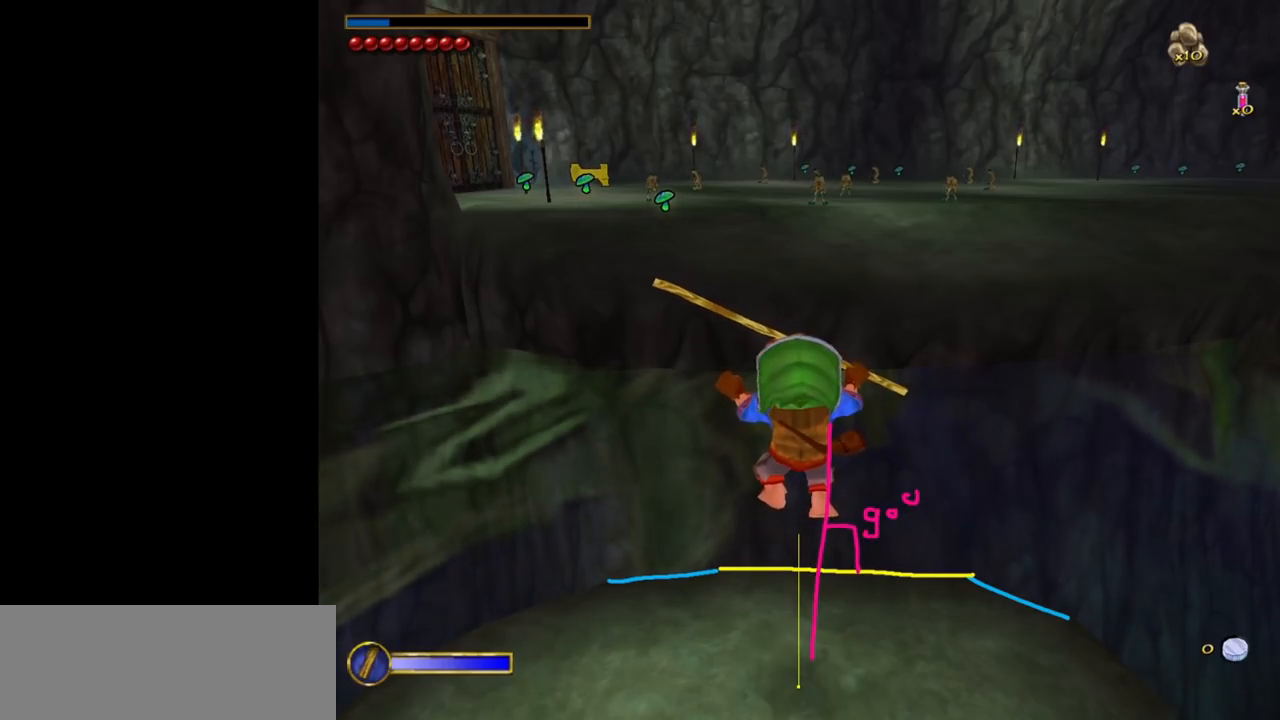
{"keys": [], "mouse": [], "events": []}
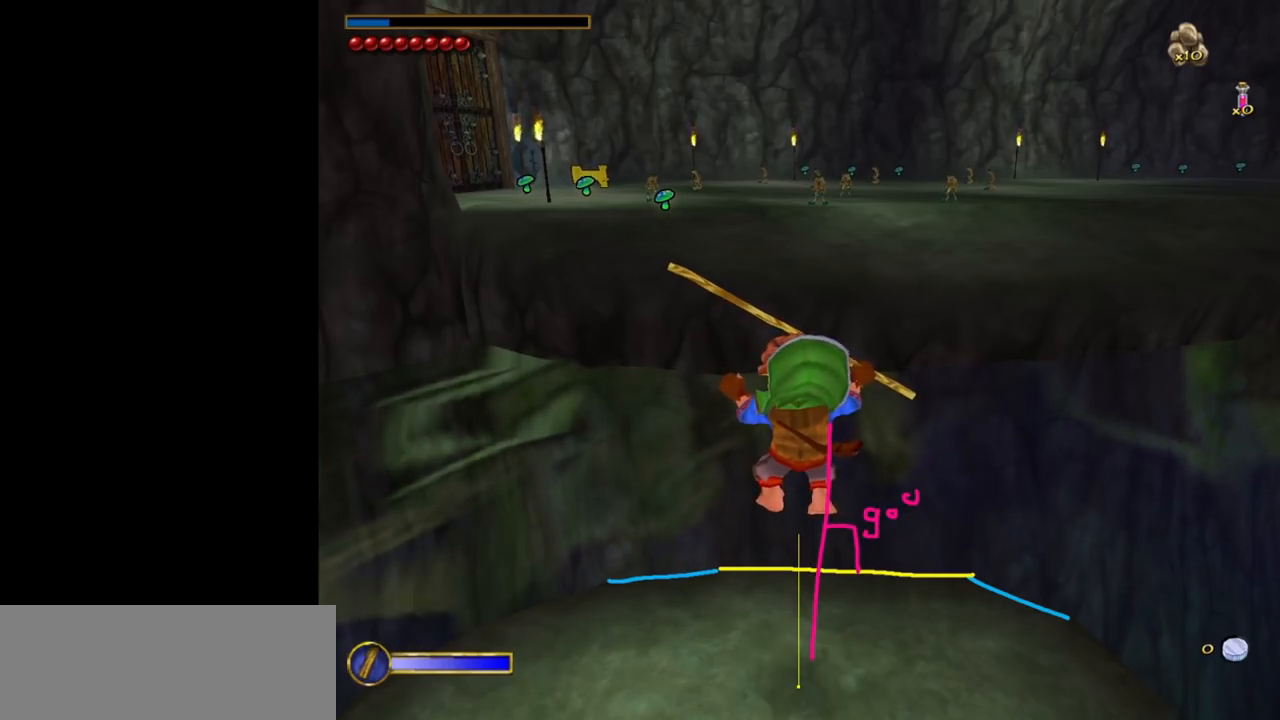
{"keys": [], "mouse": [], "events": []}
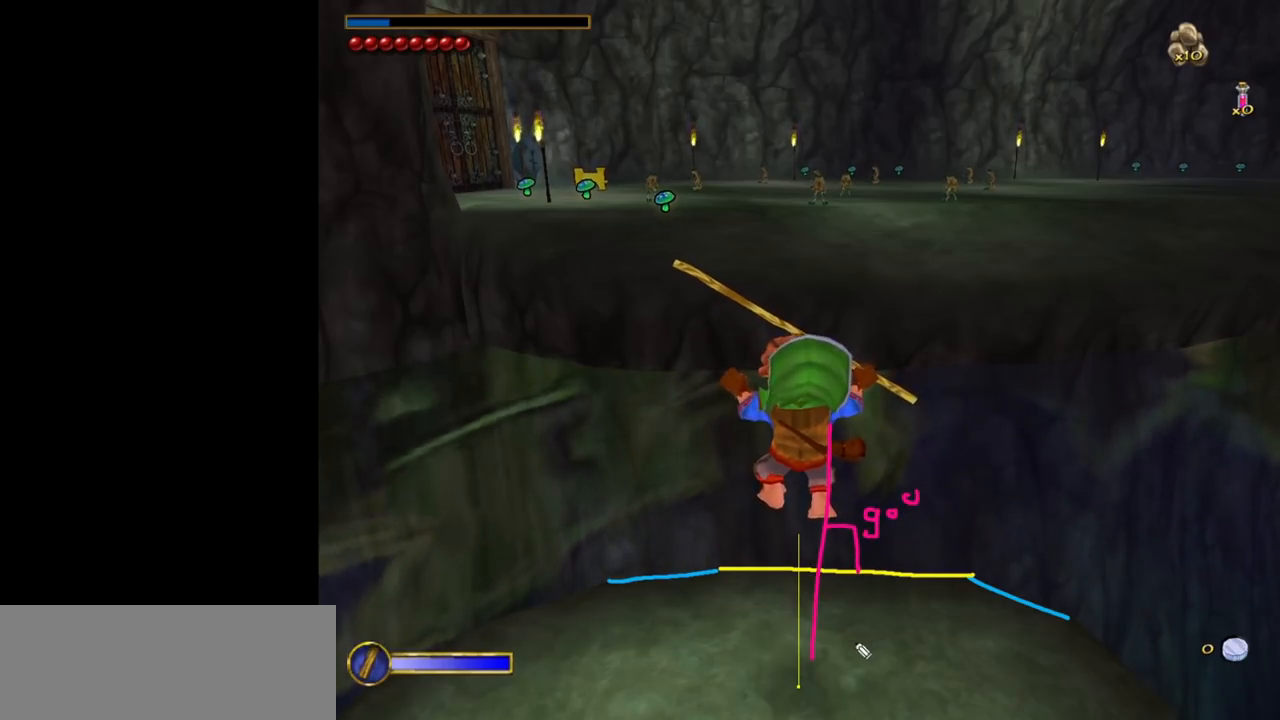
{"keys": [], "mouse": [], "events": []}
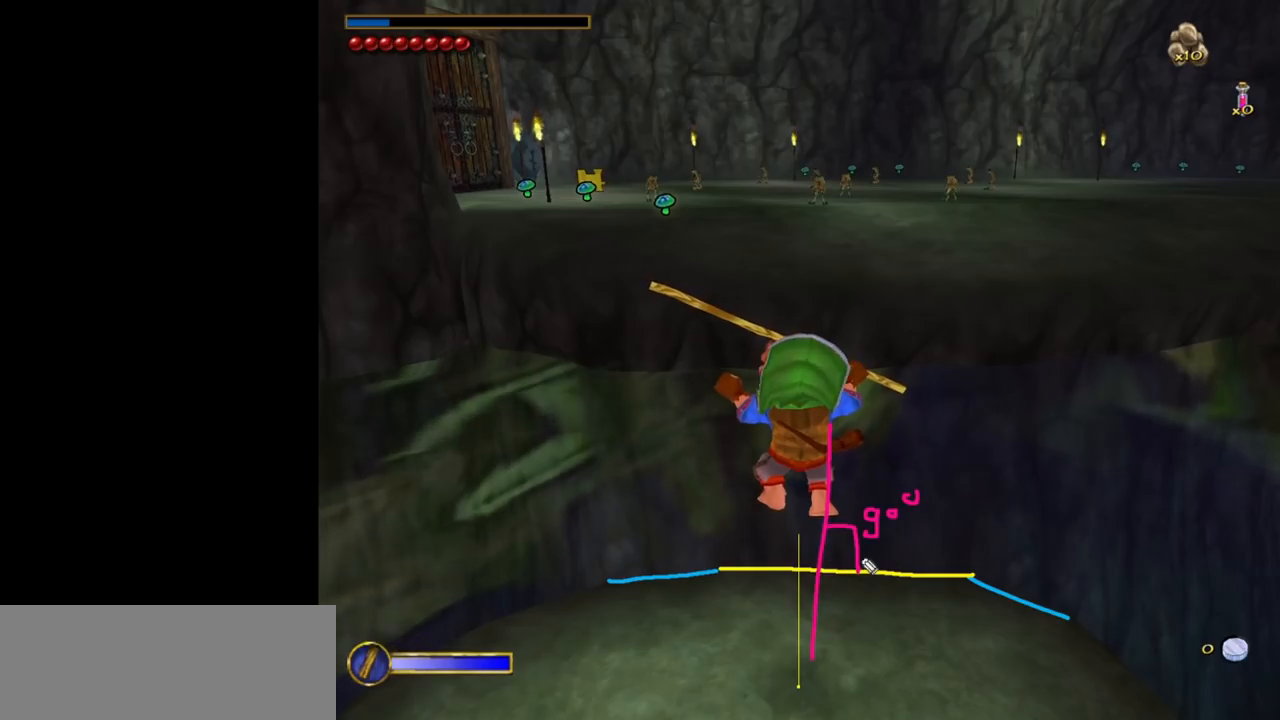
{"keys": [], "mouse": [], "events": []}
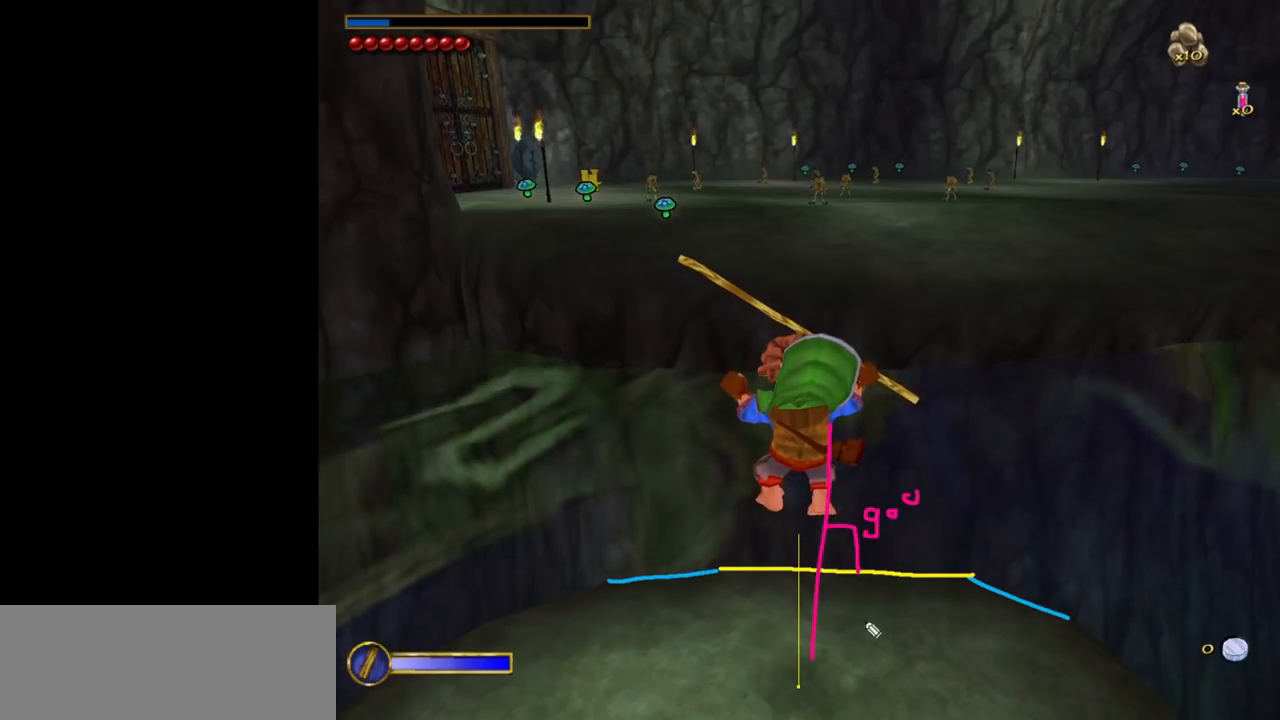
{"keys": [], "mouse": [], "events": []}
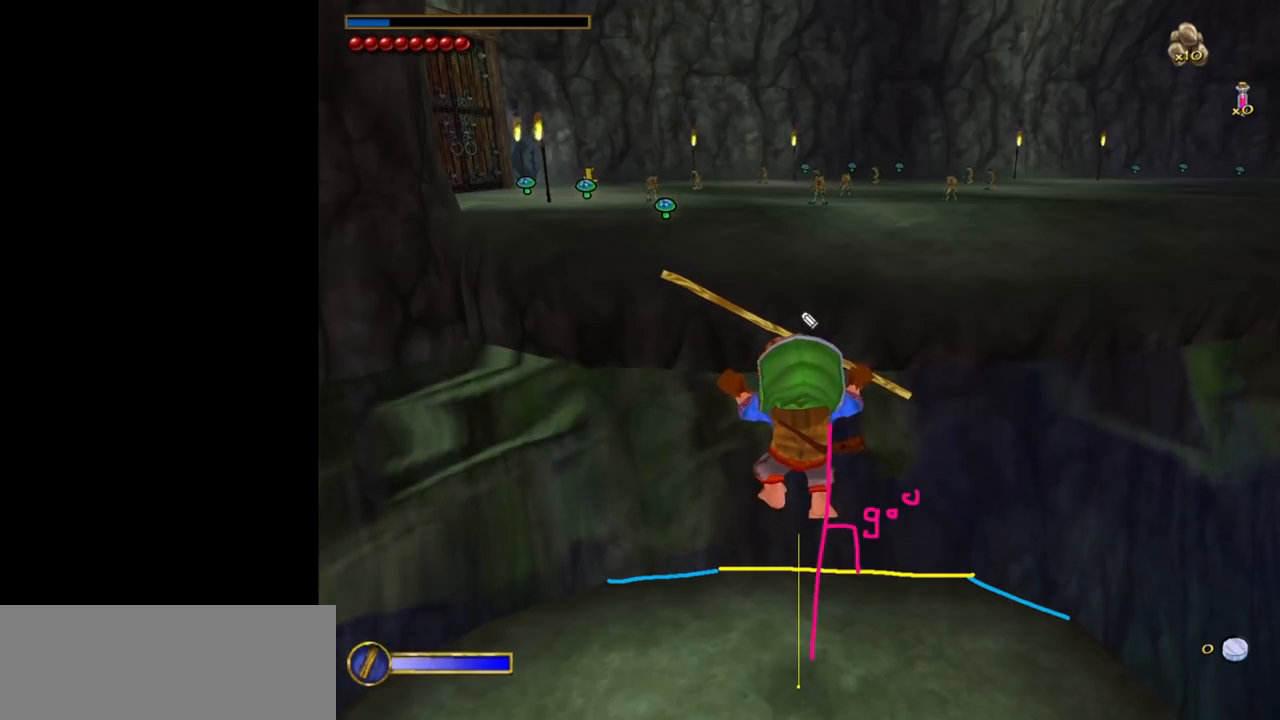
{"keys": [], "mouse": [], "events": []}
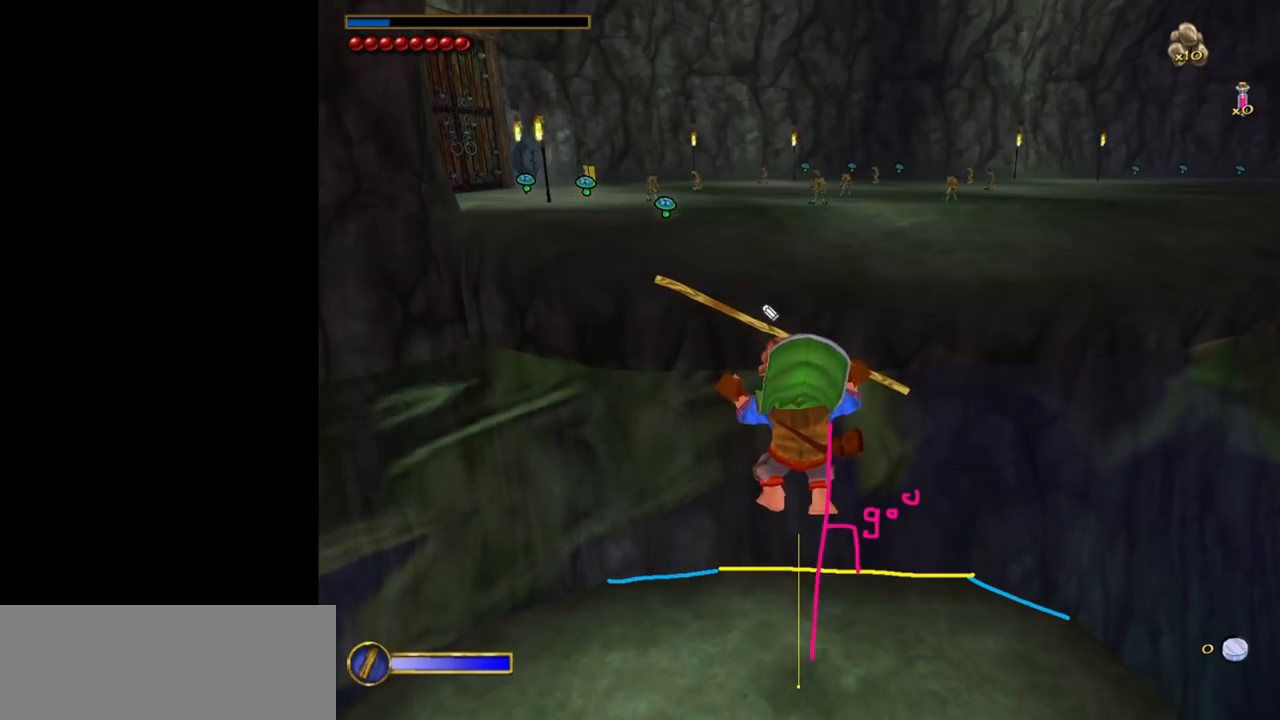
{"keys": [], "mouse": [], "events": []}
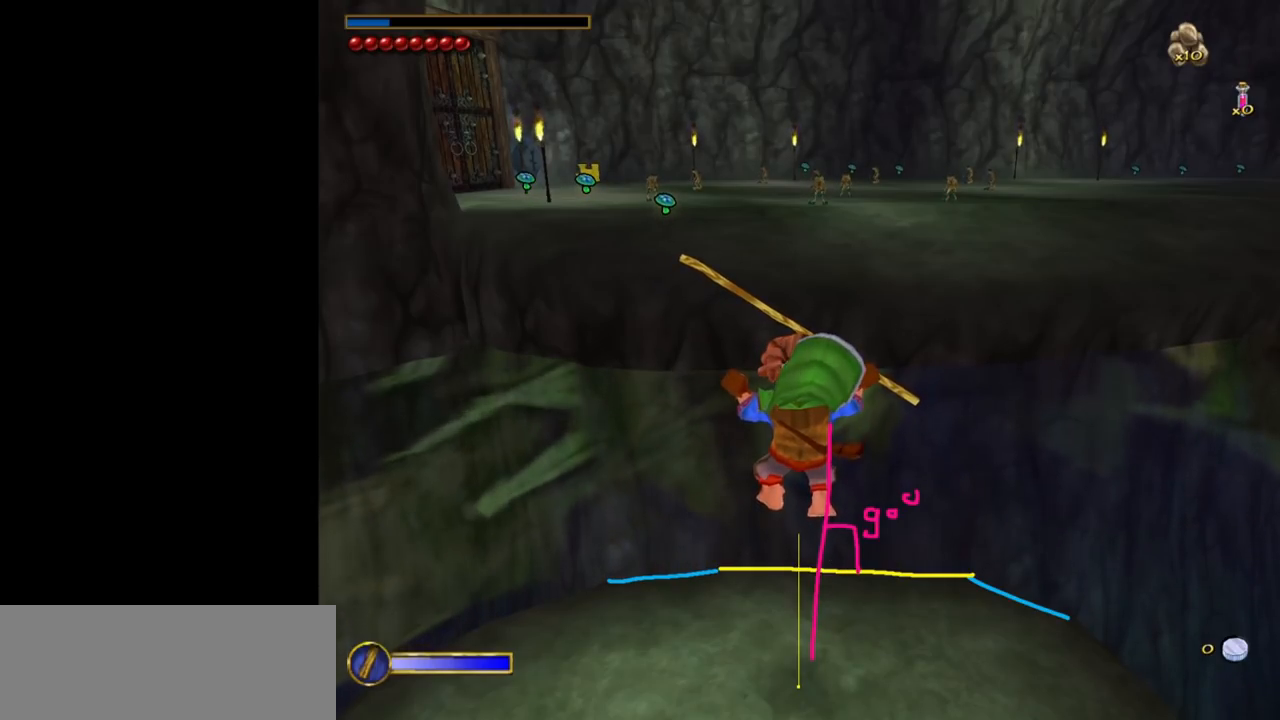
{"keys": [], "mouse": [], "events": []}
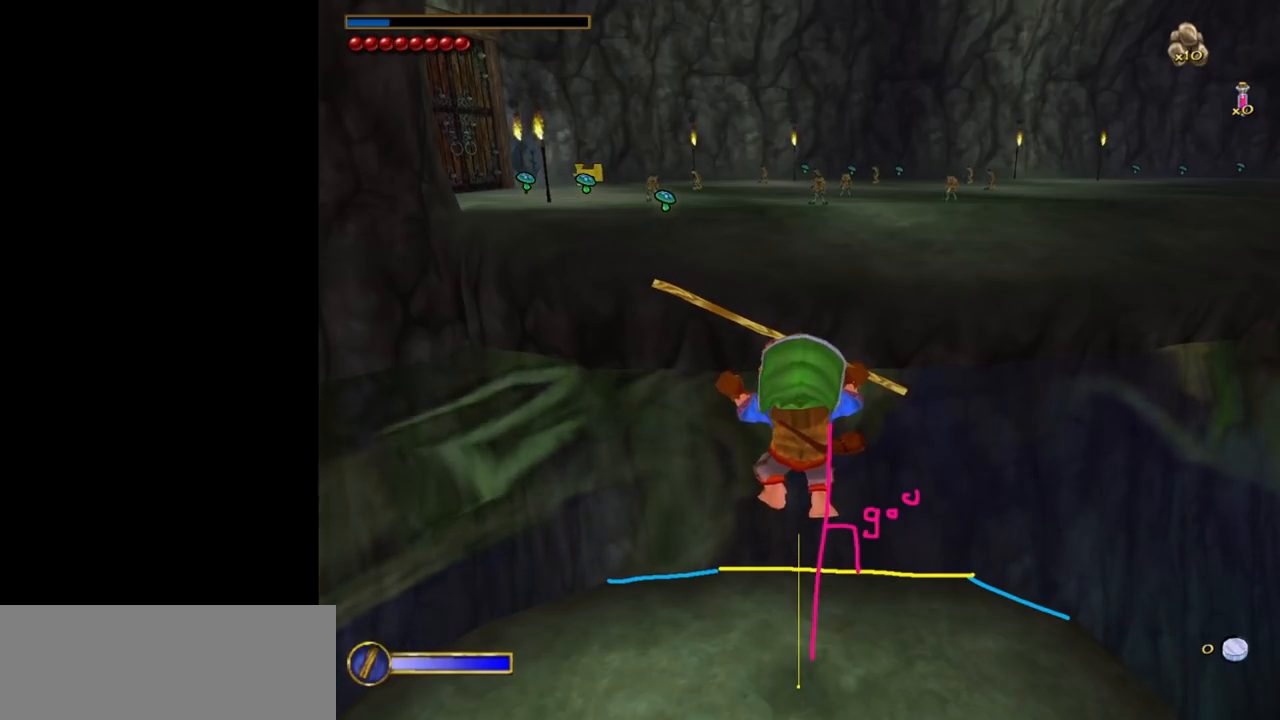
{"keys": [], "mouse": [], "events": [[33, "mouse_left", "down"], [133, "mouse_left", "up"], [317, "mouse_left", "down"], [417, "mouse_left", "up"]]}
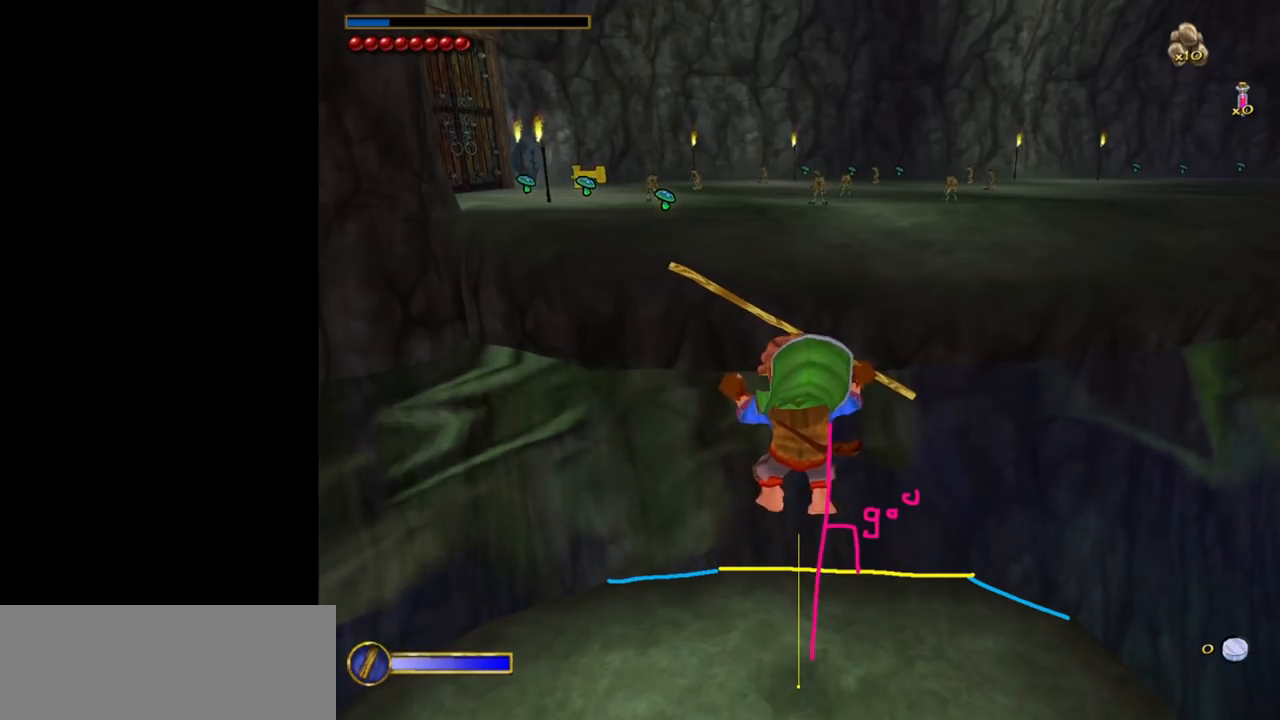
{"keys": [], "mouse": [], "events": []}
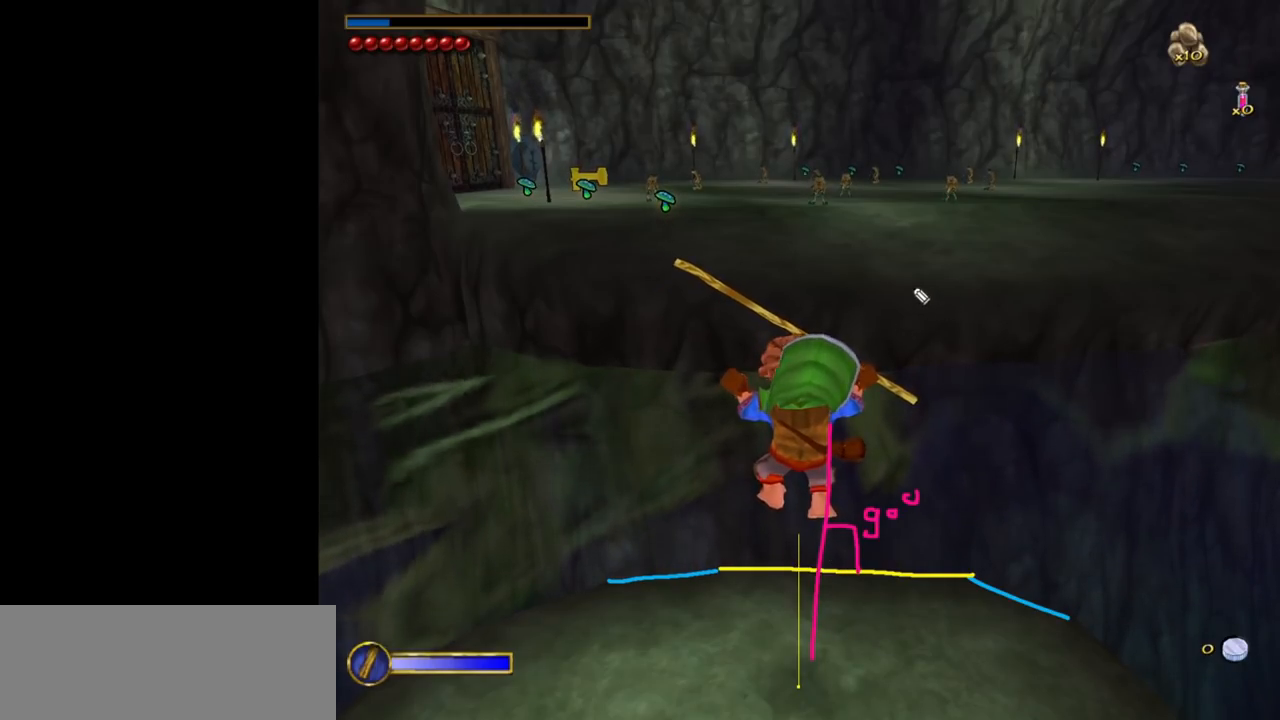
{"keys": [], "mouse": [], "events": []}
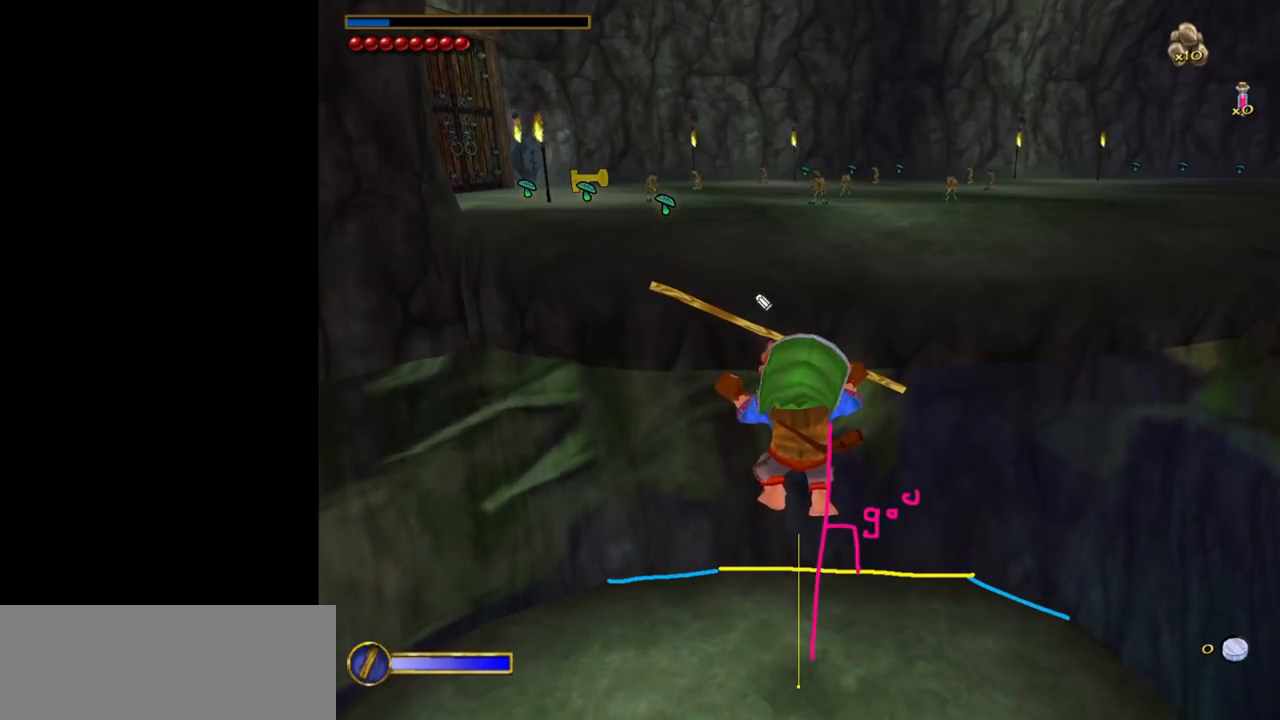
{"keys": [], "mouse": ["left"], "events": [[183, "mouse_left", "down"]]}
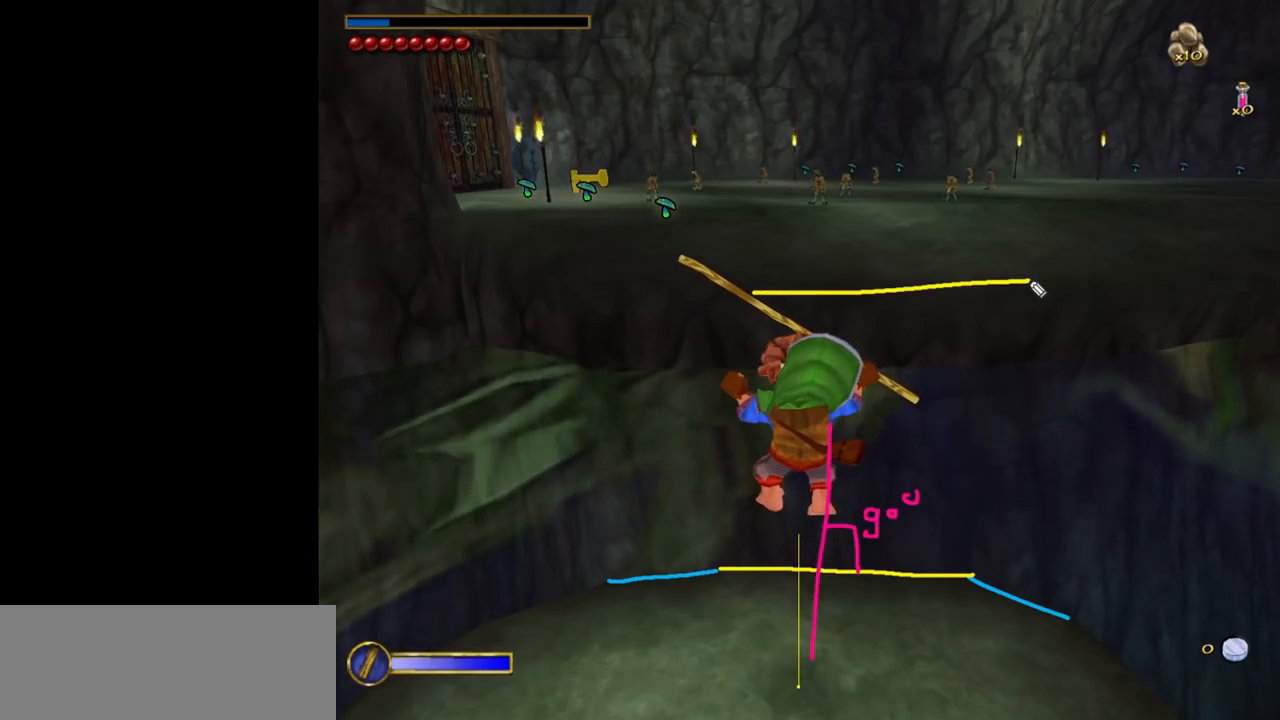
{"keys": [], "mouse": [], "events": [[233, "mouse_left", "up"]]}
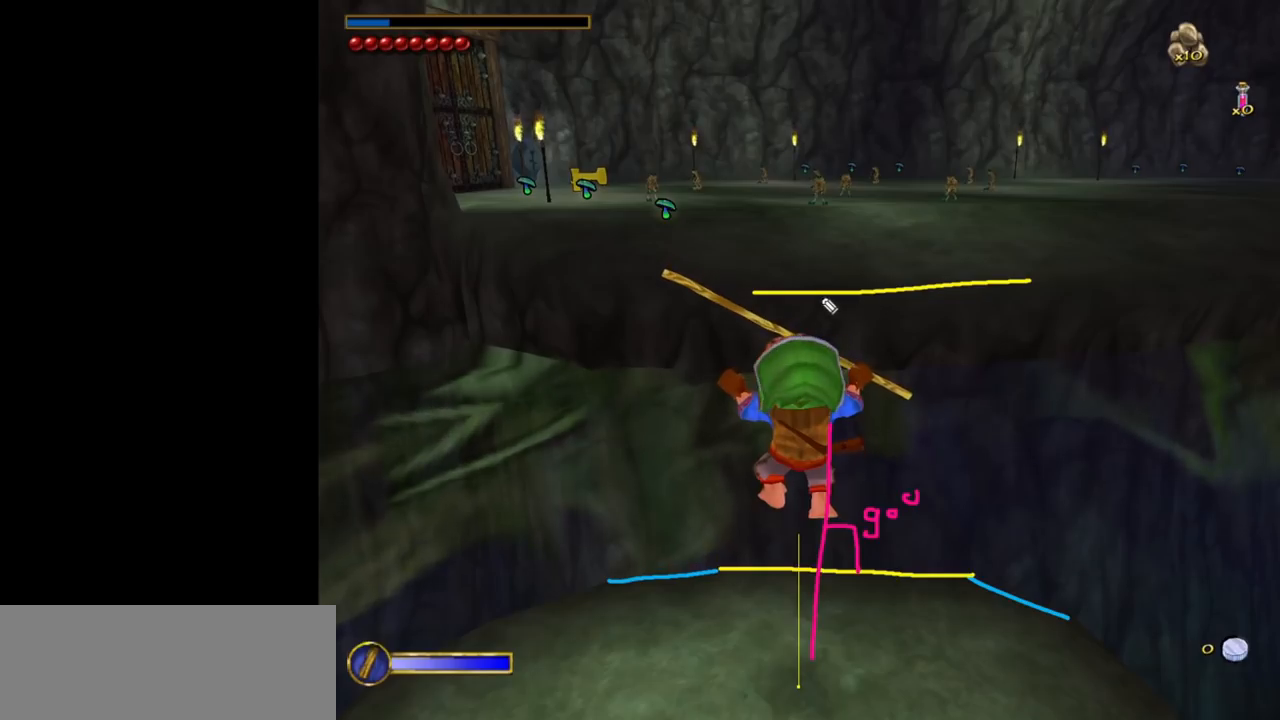
{"keys": [], "mouse": [], "events": [[117, "ctrl", "down"], [300, "ctrl", "up"]]}
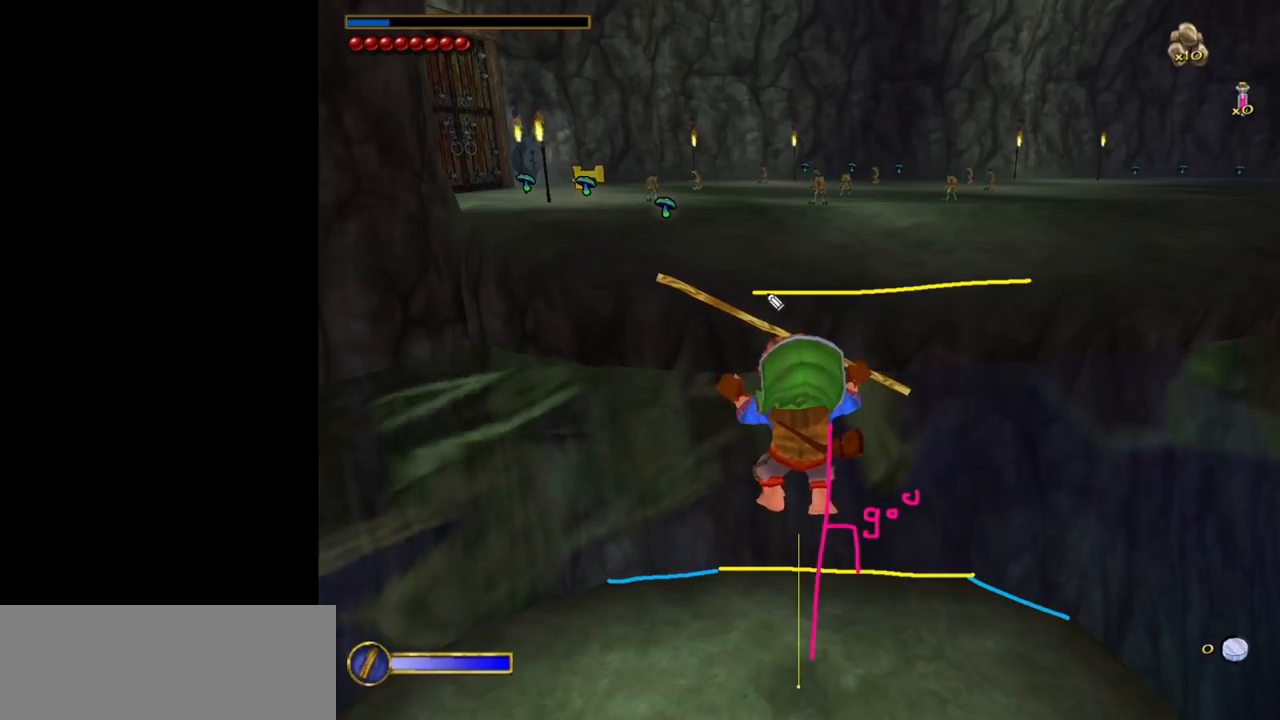
{"keys": [], "mouse": [], "events": [[367, "ctrl", "down"], [450, "ctrl", "up"]]}
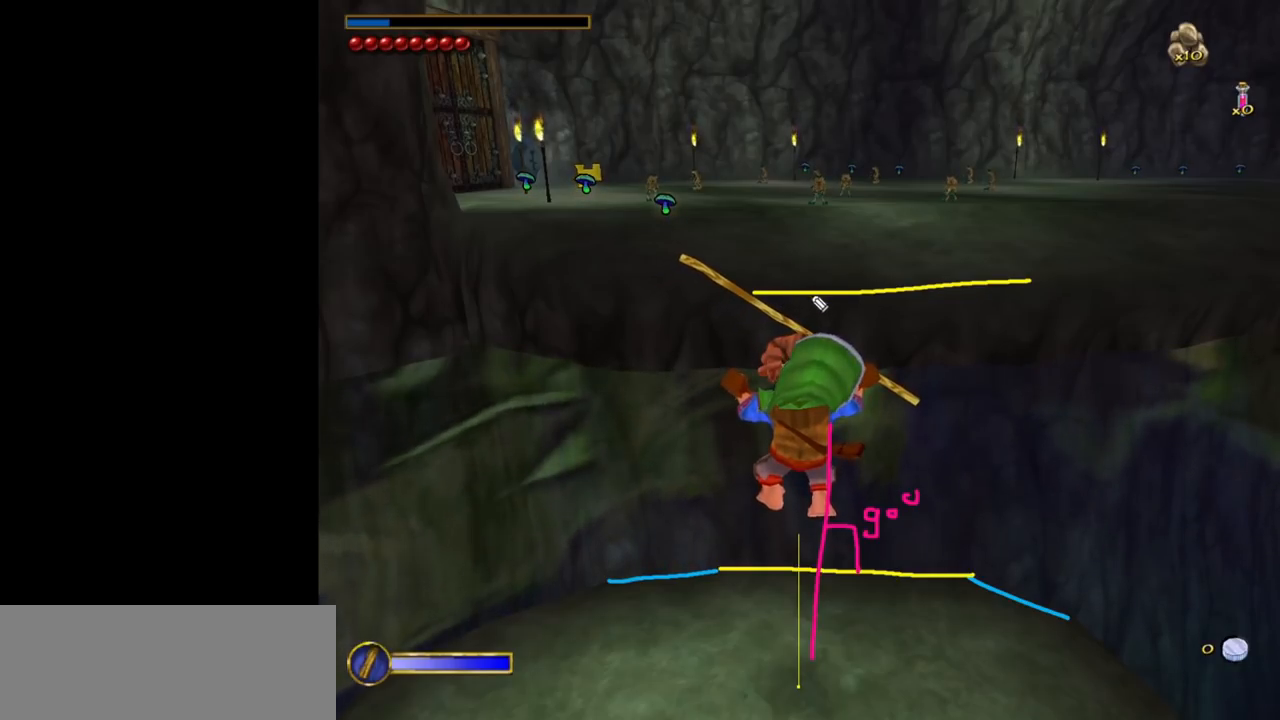
{"keys": ["ctrl"], "mouse": [], "events": [[283, "ctrl", "down"]]}
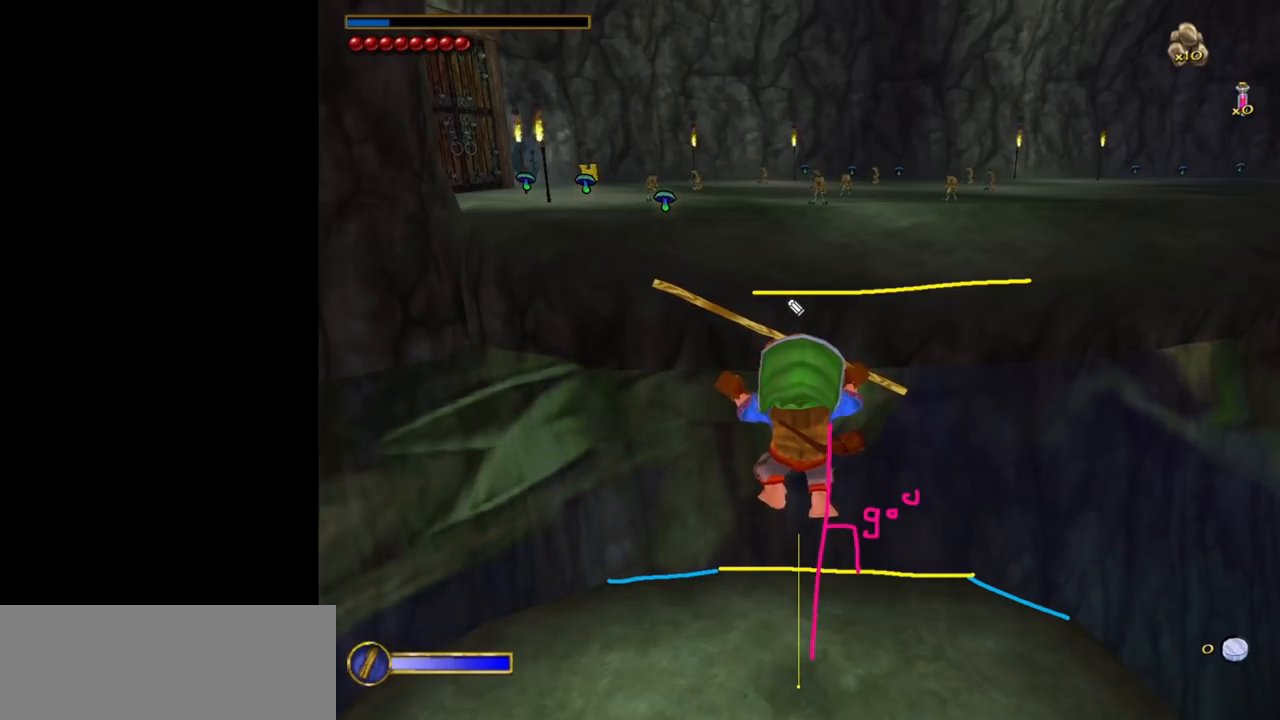
{"keys": [], "mouse": [], "events": [[167, "ctrl", "up"]]}
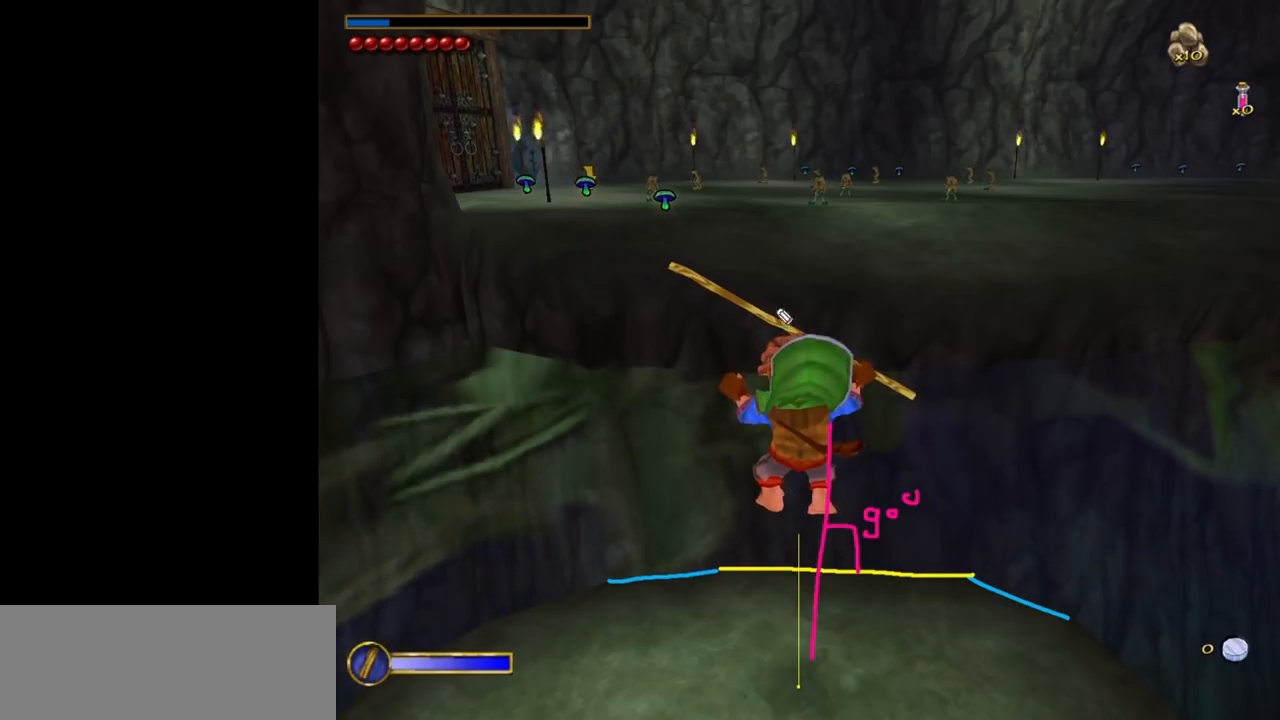
{"keys": [], "mouse": [], "events": []}
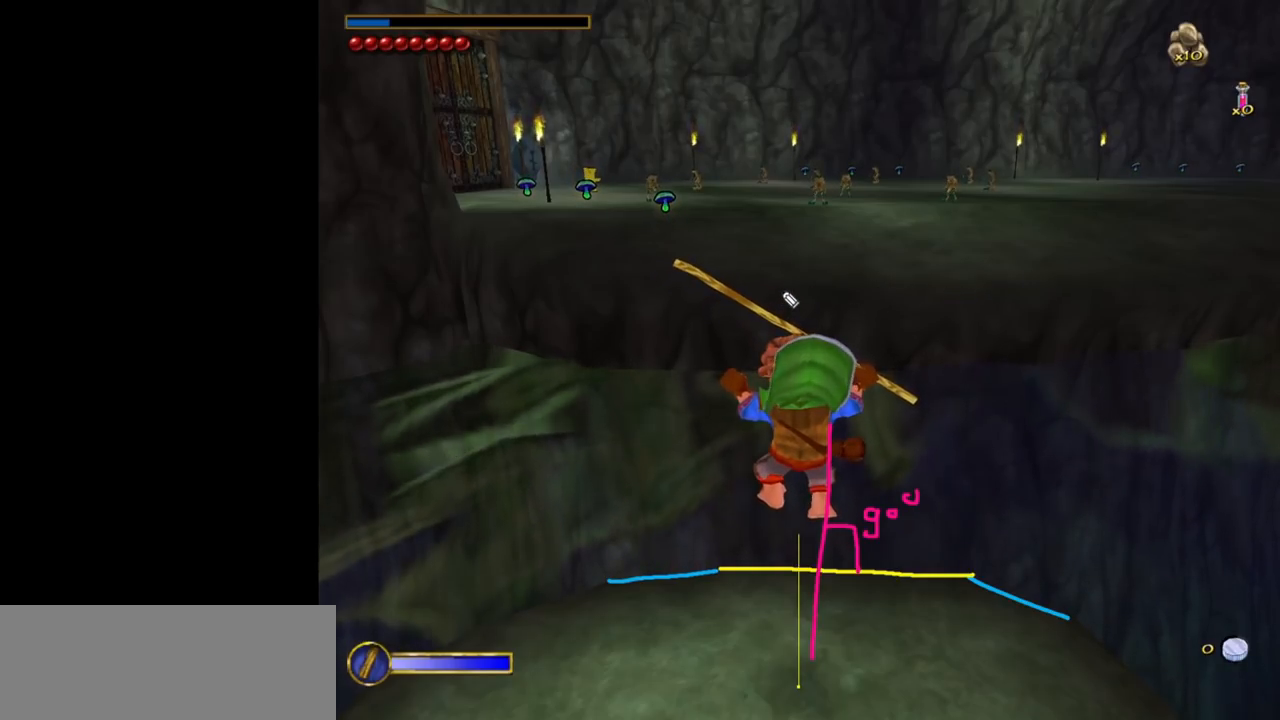
{"keys": [], "mouse": ["left"], "events": [[383, "mouse_left", "down"]]}
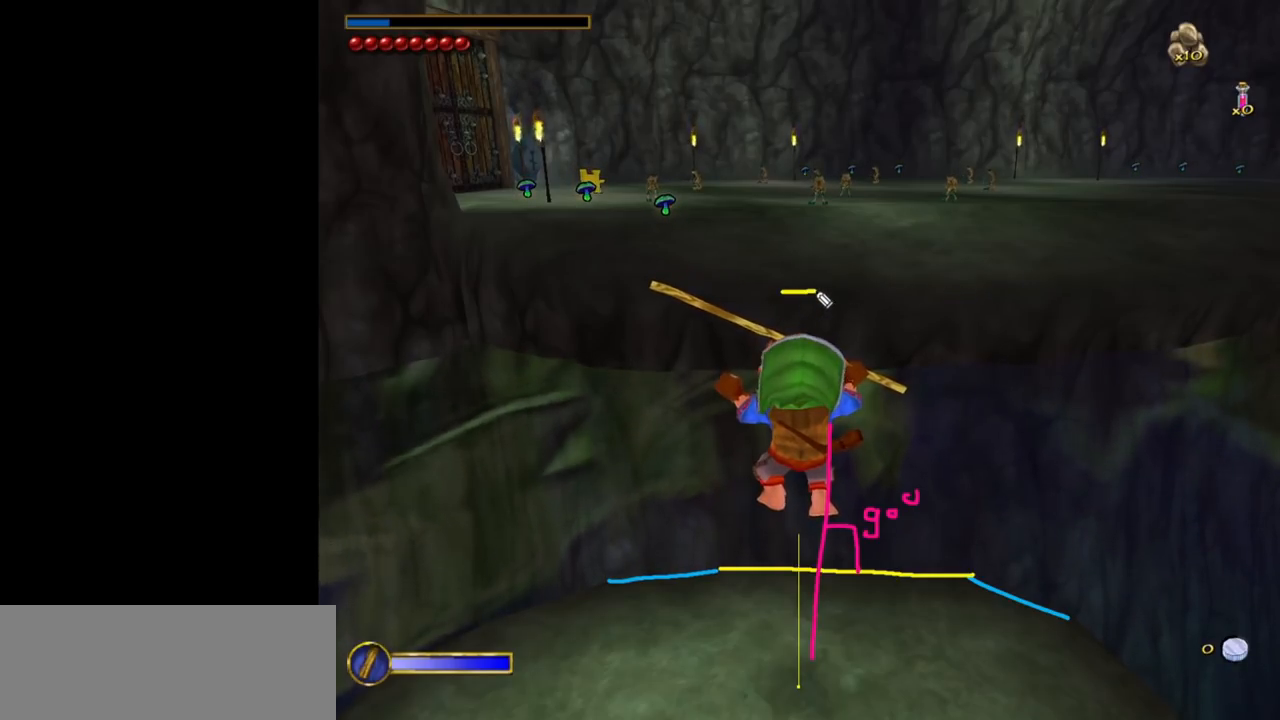
{"keys": [], "mouse": ["left"], "events": []}
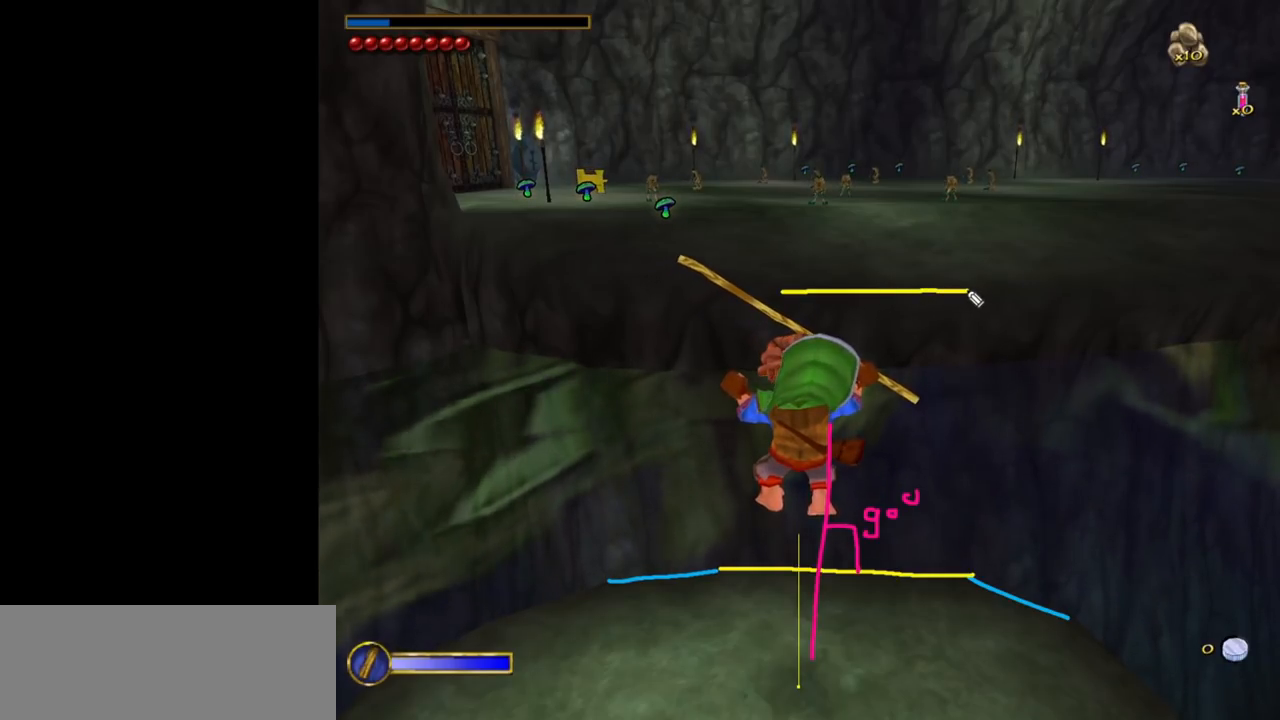
{"keys": [], "mouse": [], "events": [[267, "mouse_left", "up"]]}